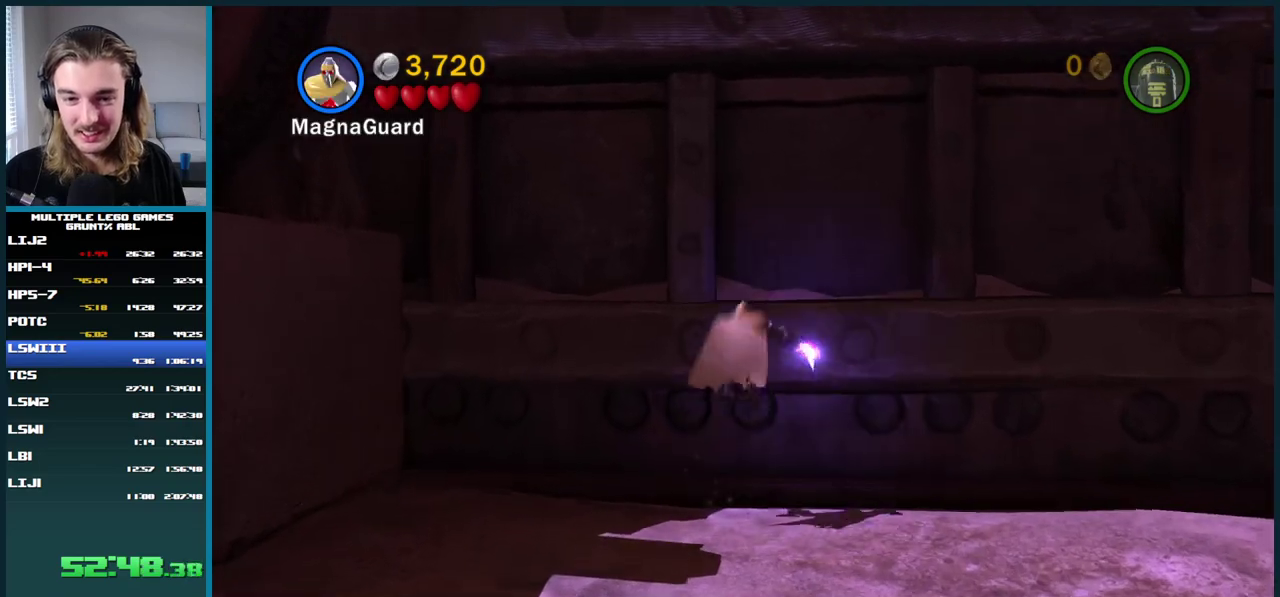
Gameplay with a controller (Xbox layout); each line is a JSON object with the inputs held at the frame after it. "events" lists button and stick changes between this image and that frame as [ms after this image, input, new state], when the widget could be followed in between. This overlay highlights the sticks when they move; stick clicks (L3 R3) are not distinguishable. Not read: L2 L3 R2 R3 keyboard_mouse.
{"buttons": ["A"], "left_stick": "center", "right_stick": "center", "events": [[267, "A", "down"], [383, "A", "up"], [450, "A", "down"]]}
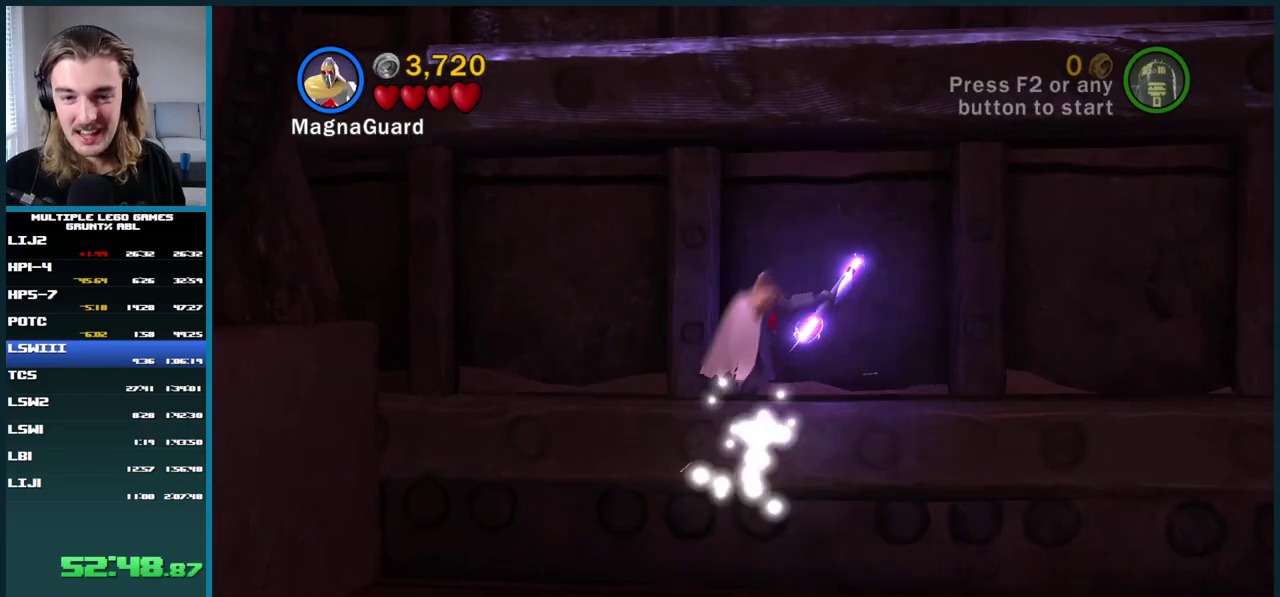
{"buttons": [], "left_stick": "center", "right_stick": "center", "events": [[33, "A", "up"], [83, "A", "down"], [133, "A", "up"], [367, "A", "down"], [467, "A", "up"]]}
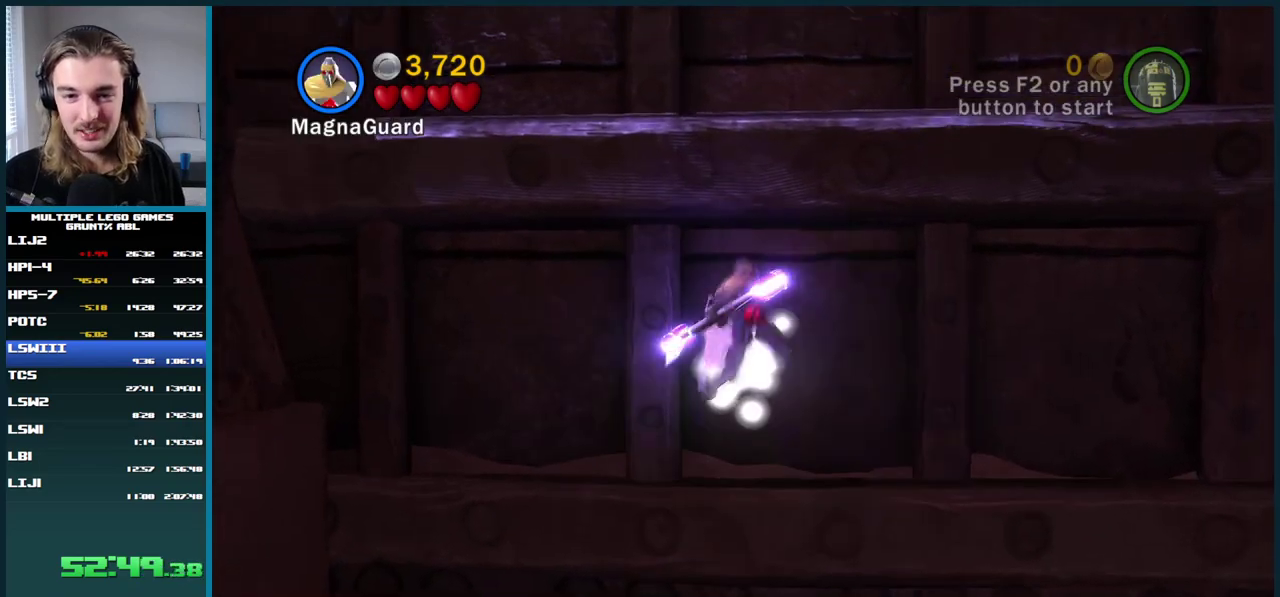
{"buttons": ["A"], "left_stick": "center", "right_stick": "center", "events": [[33, "A", "down"], [133, "A", "up"], [417, "A", "down"]]}
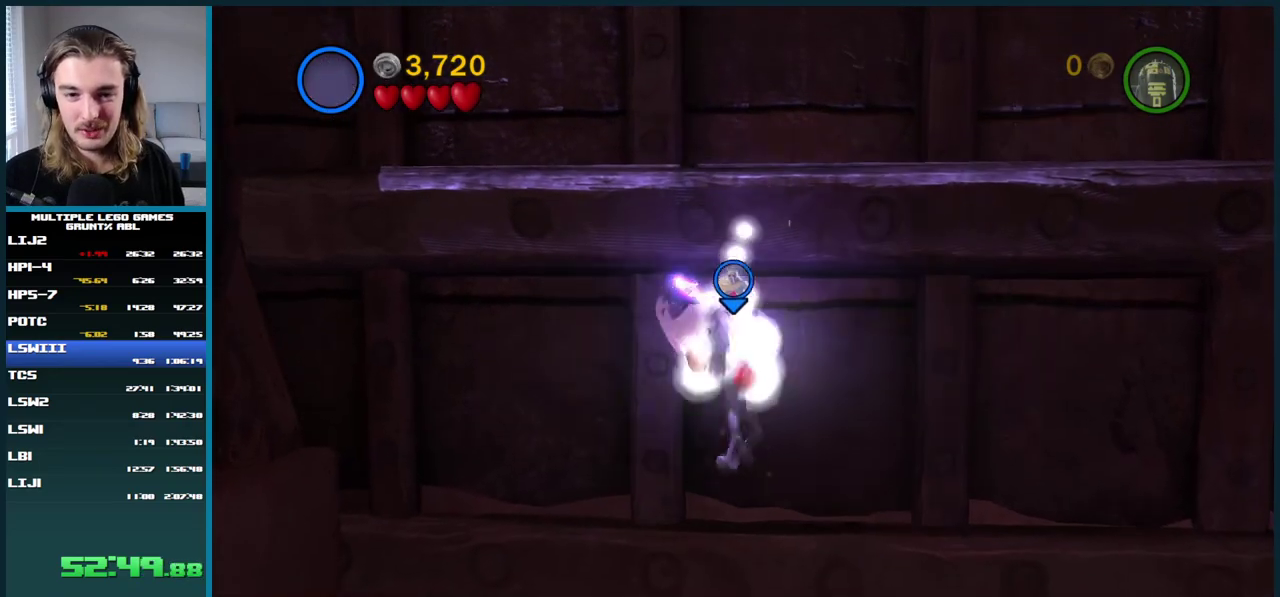
{"buttons": ["A"], "left_stick": "center", "right_stick": "center", "events": [[33, "A", "up"], [100, "A", "down"], [200, "A", "up"], [317, "A", "down"], [417, "A", "up"], [483, "A", "down"]]}
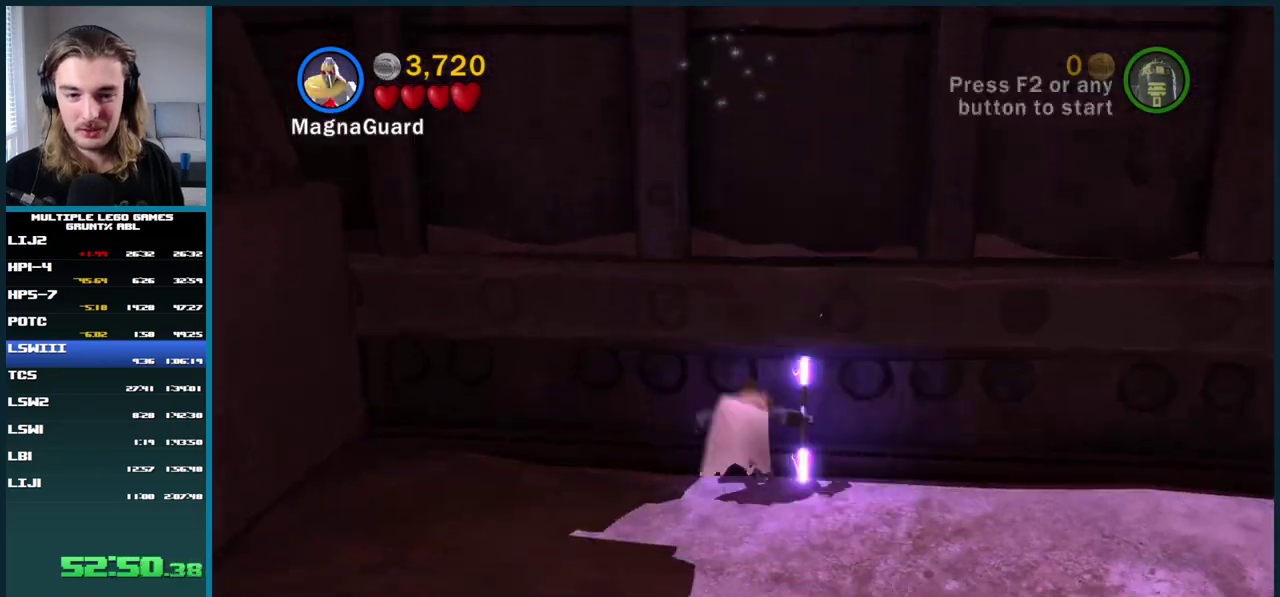
{"buttons": [], "left_stick": "center", "right_stick": "center", "events": [[67, "A", "up"], [117, "A", "down"], [200, "A", "up"]]}
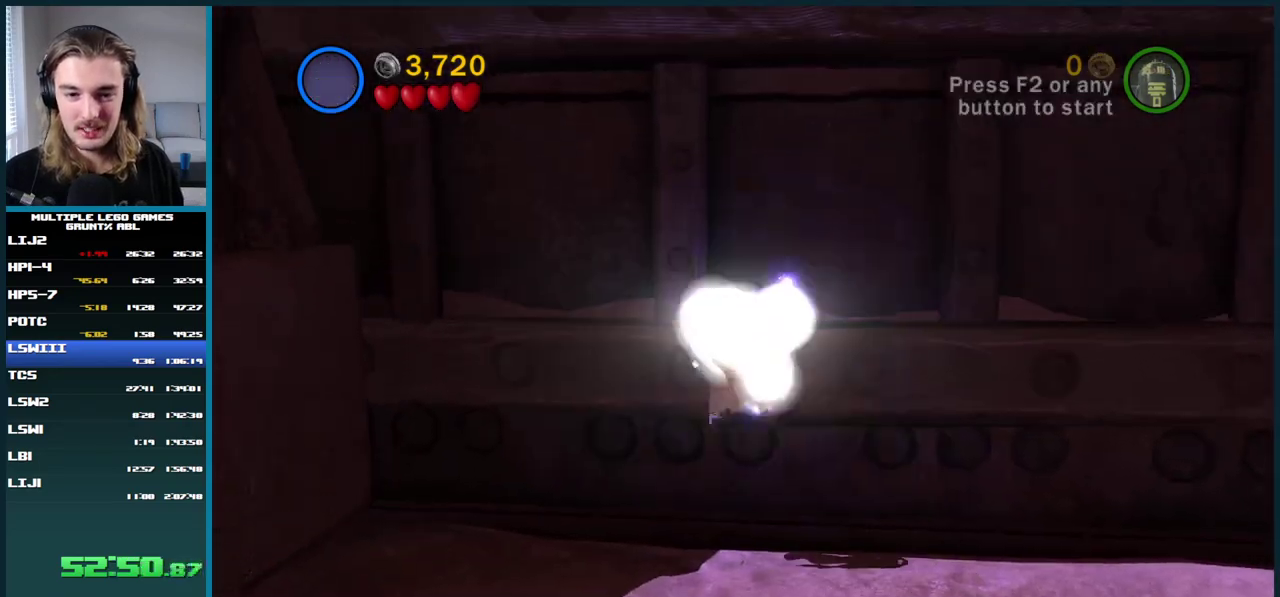
{"buttons": [], "left_stick": "center", "right_stick": "center", "events": [[117, "A", "down"], [233, "A", "up"], [317, "A", "down"], [417, "A", "up"]]}
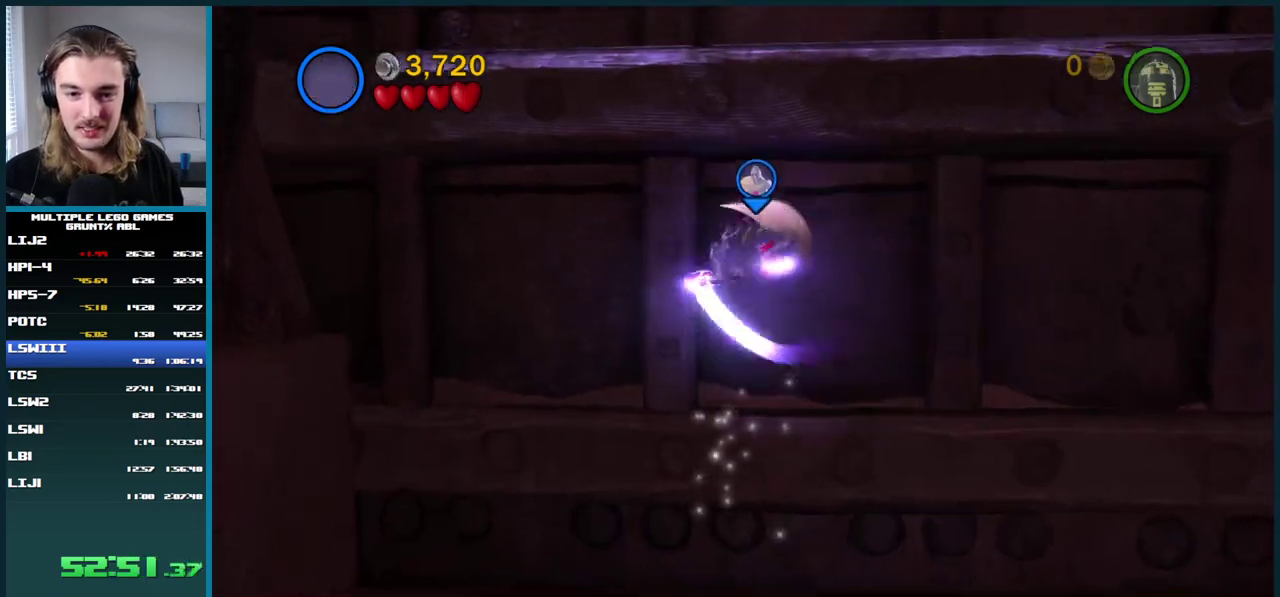
{"buttons": [], "left_stick": "center", "right_stick": "center", "events": [[200, "A", "down"], [317, "A", "up"], [367, "A", "down"], [467, "A", "up"]]}
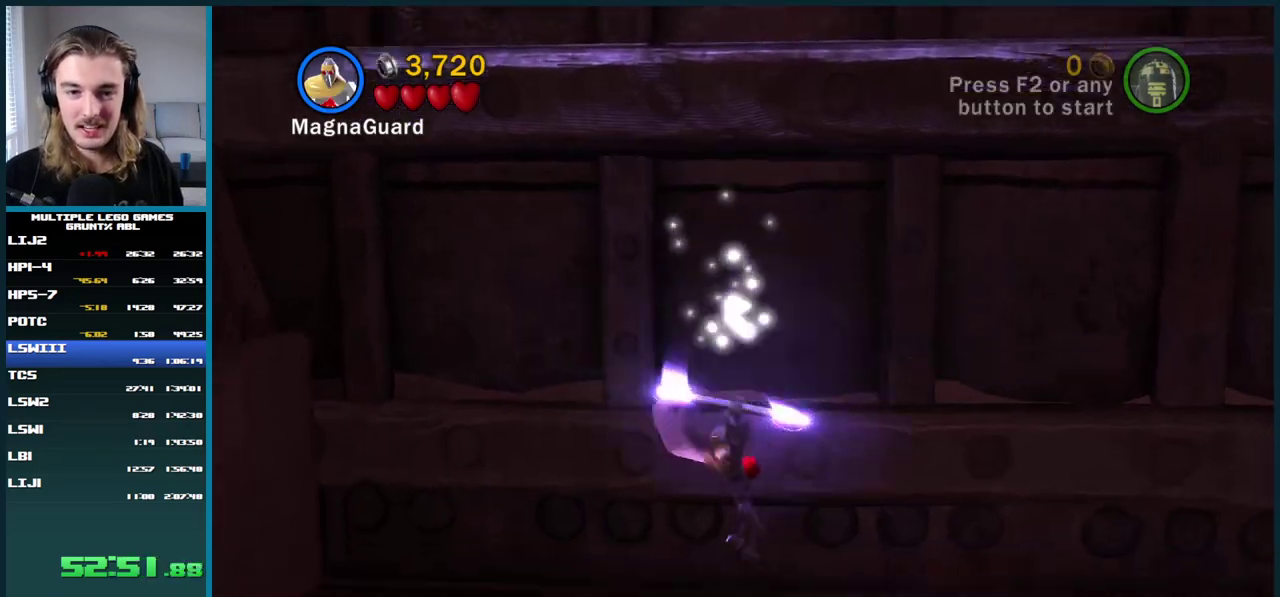
{"buttons": [], "left_stick": "center", "right_stick": "center", "events": [[17, "A", "down"], [83, "A", "up"], [167, "A", "down"], [250, "A", "up"], [317, "A", "down"], [400, "A", "up"]]}
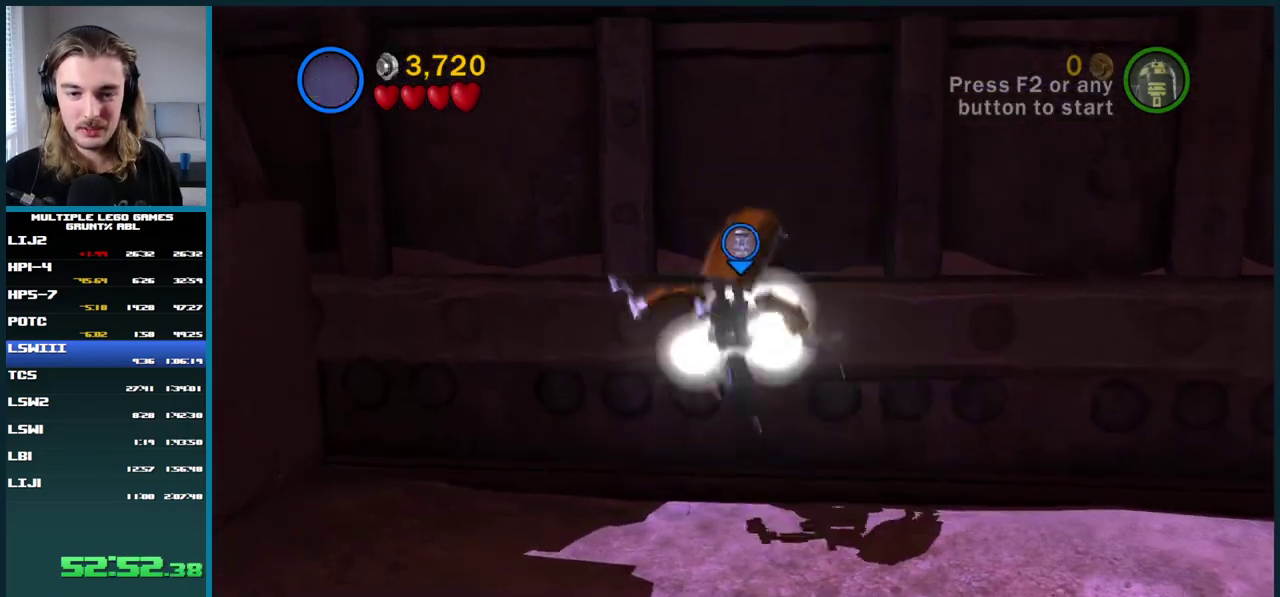
{"buttons": [], "left_stick": "center", "right_stick": "center", "events": [[167, "A", "down"], [283, "A", "up"], [350, "A", "down"], [450, "A", "up"]]}
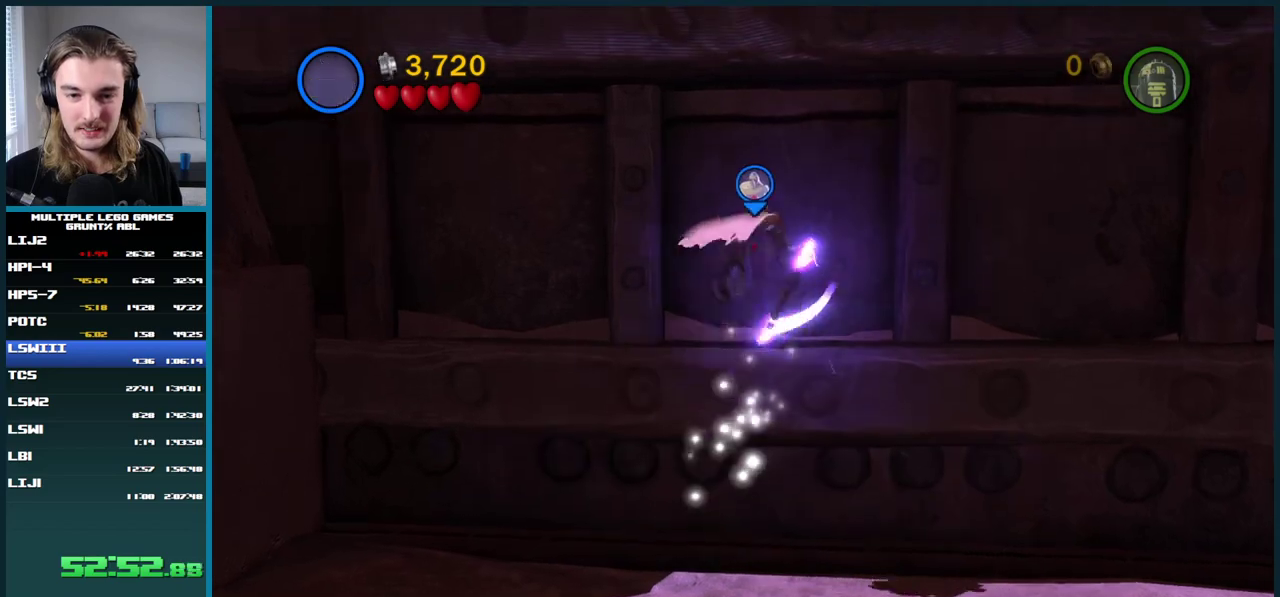
{"buttons": [], "left_stick": "center", "right_stick": "center", "events": [[233, "A", "down"], [333, "A", "up"], [400, "A", "down"], [500, "A", "up"]]}
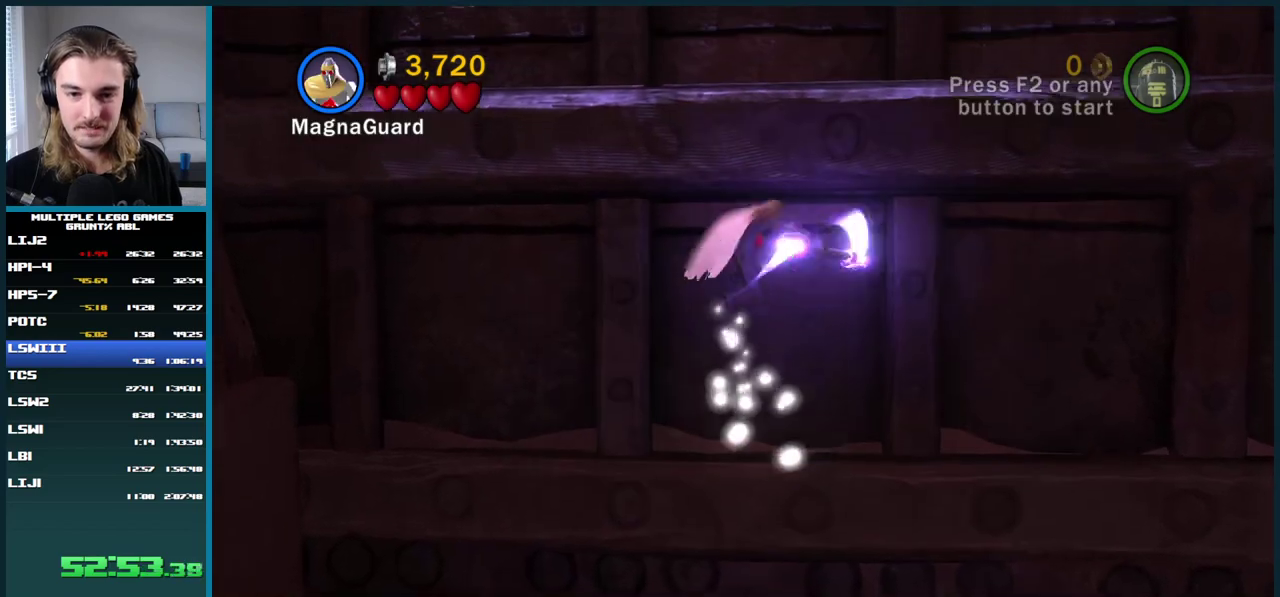
{"buttons": ["A"], "left_stick": "center", "right_stick": "center", "events": [[233, "A", "down"], [350, "A", "up"], [417, "A", "down"]]}
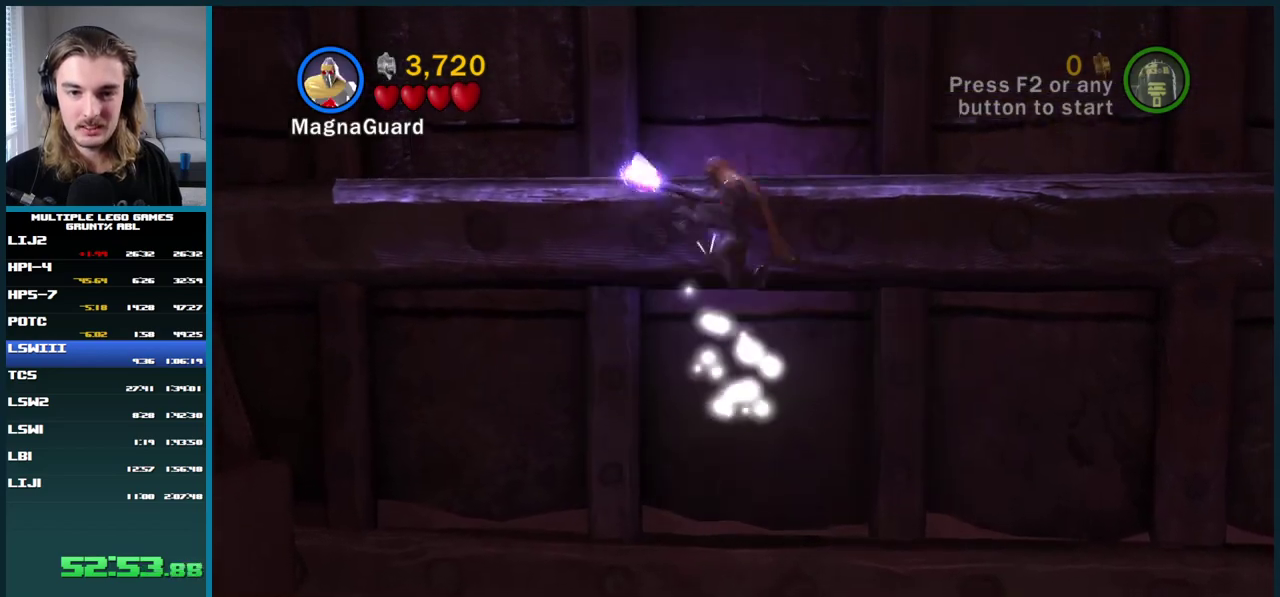
{"buttons": ["A"], "left_stick": "center", "right_stick": "center", "events": [[17, "A", "up"], [283, "A", "down"], [383, "A", "up"], [450, "A", "down"]]}
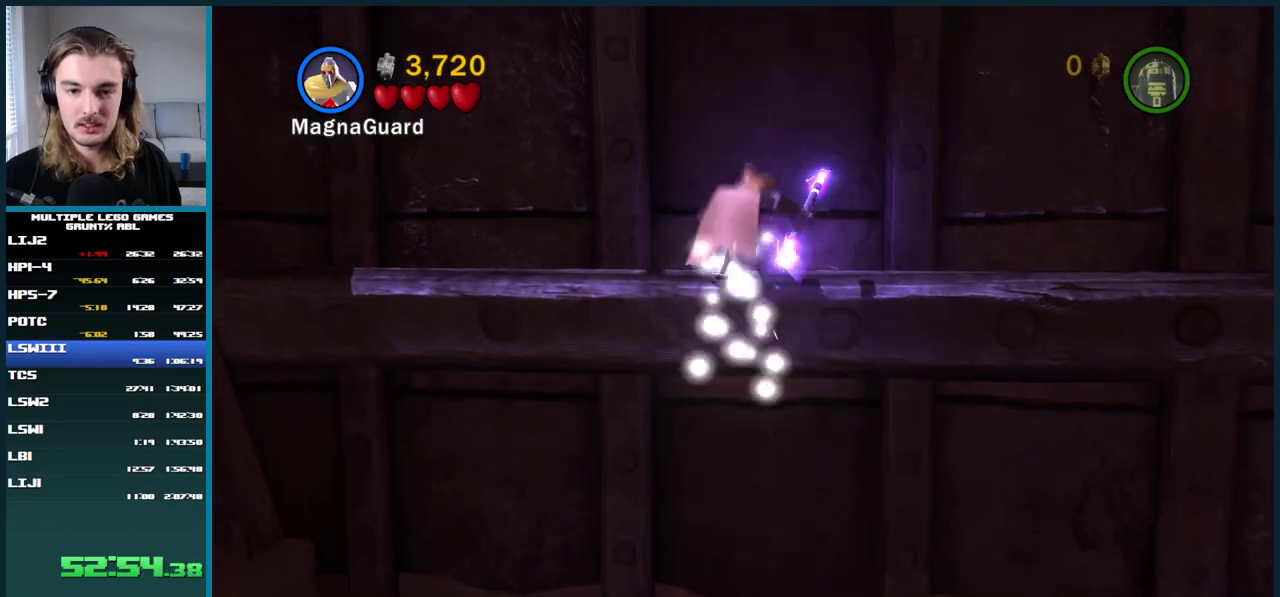
{"buttons": ["A"], "left_stick": "center", "right_stick": "center", "events": [[33, "A", "up"], [333, "A", "down"], [433, "A", "up"], [500, "A", "down"]]}
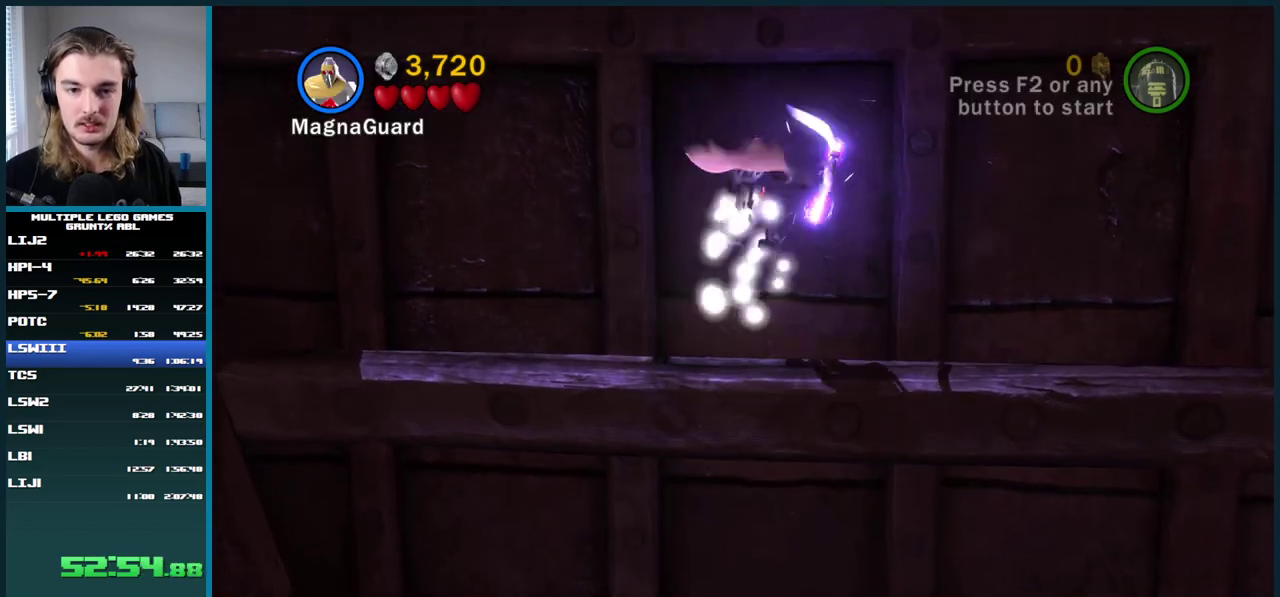
{"buttons": [], "left_stick": "center", "right_stick": "center", "events": [[100, "A", "up"], [367, "A", "down"], [467, "A", "up"]]}